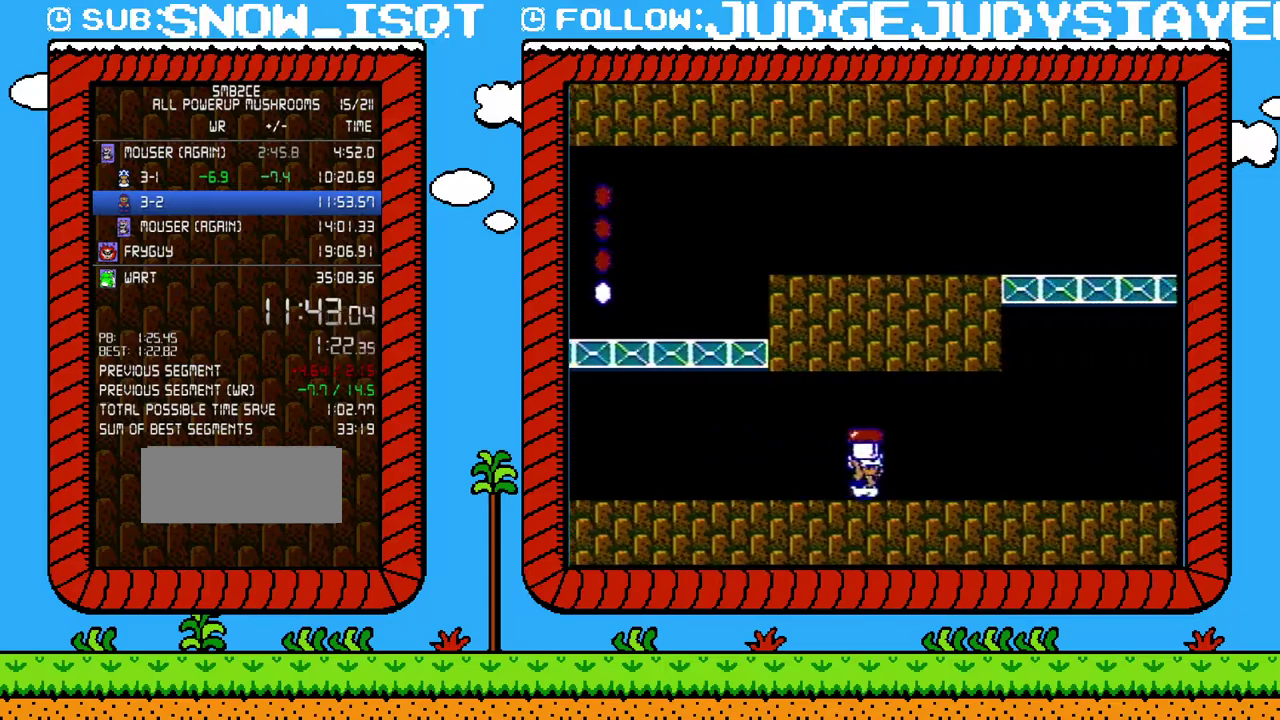
Gameplay with a controller (Nintendo layout); each line is a JSON object with the inputs held at the frame after it. "events" lists button and stick changes between this image and that frame as [ms after this image, input, new state], when the widget could be followed in between. Not read: L3 R3.
{"buttons": ["B", "DPAD_RIGHT"], "events": []}
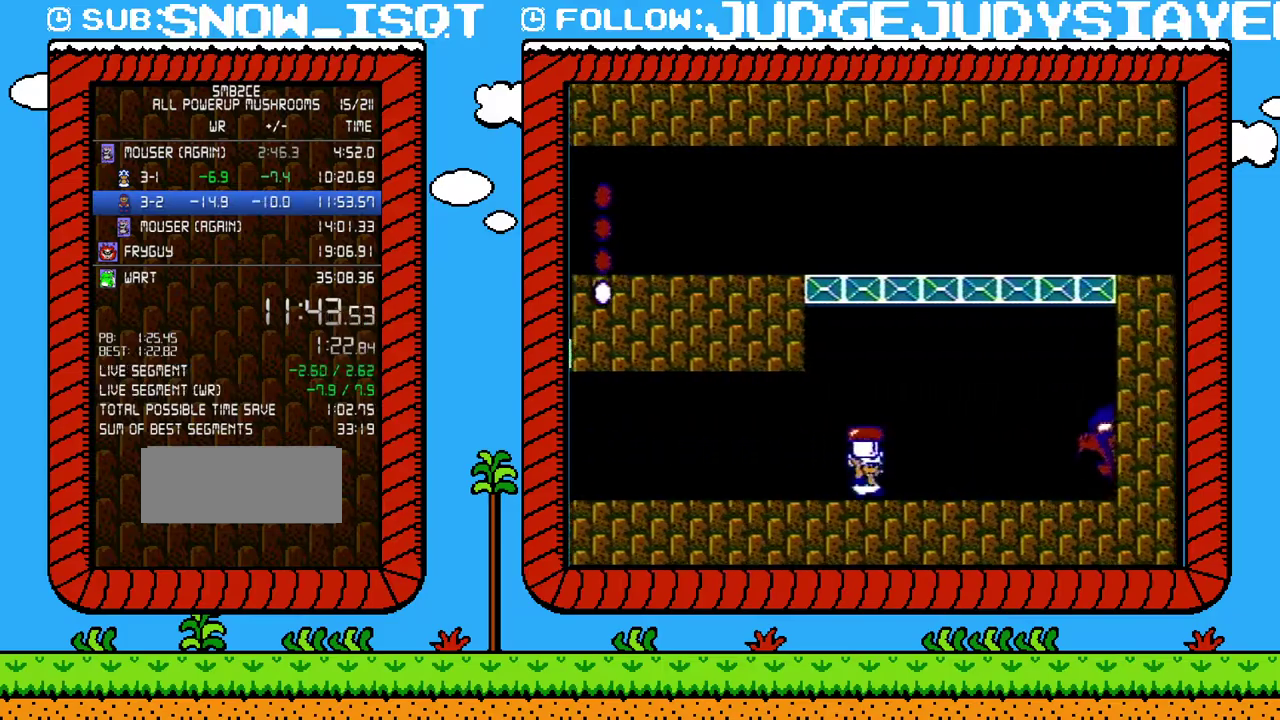
{"buttons": ["B"], "events": [[233, "A", "down"], [283, "DPAD_RIGHT", "up"], [317, "DPAD_LEFT", "down"], [350, "A", "up"], [350, "B", "up"], [383, "DPAD_LEFT", "up"], [433, "B", "down"]]}
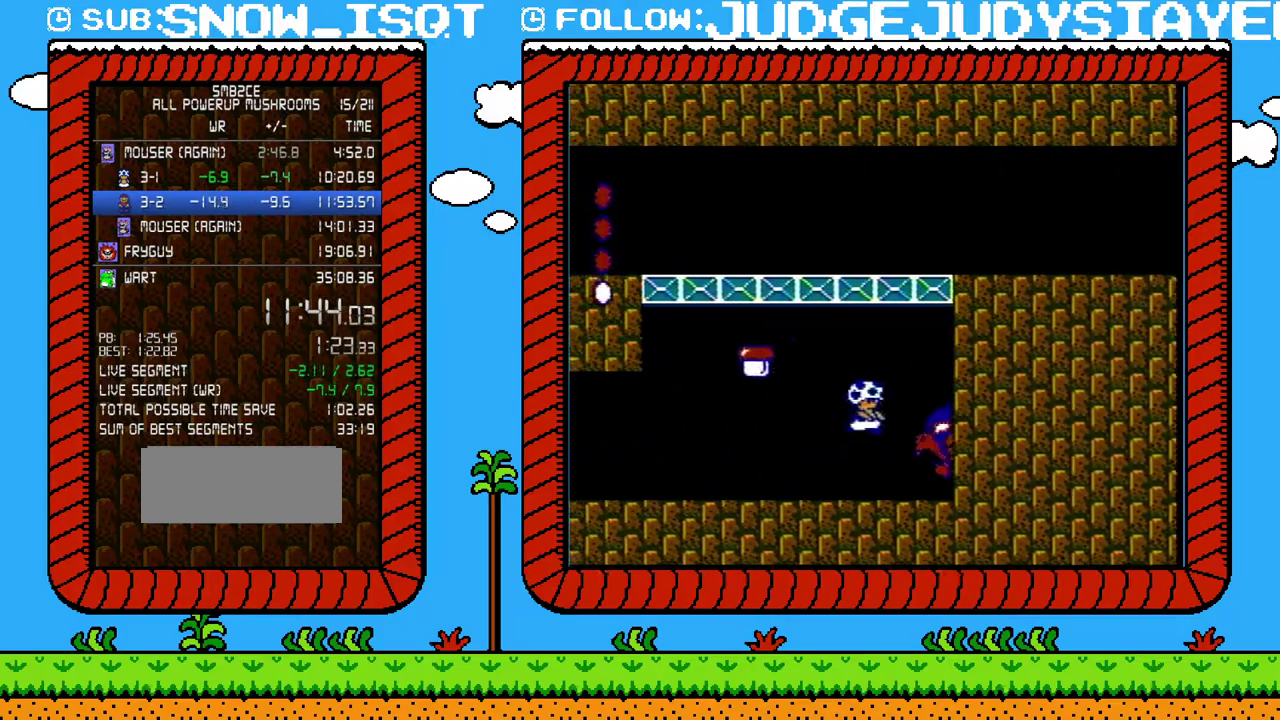
{"buttons": ["B", "DPAD_RIGHT"], "events": [[33, "DPAD_RIGHT", "down"]]}
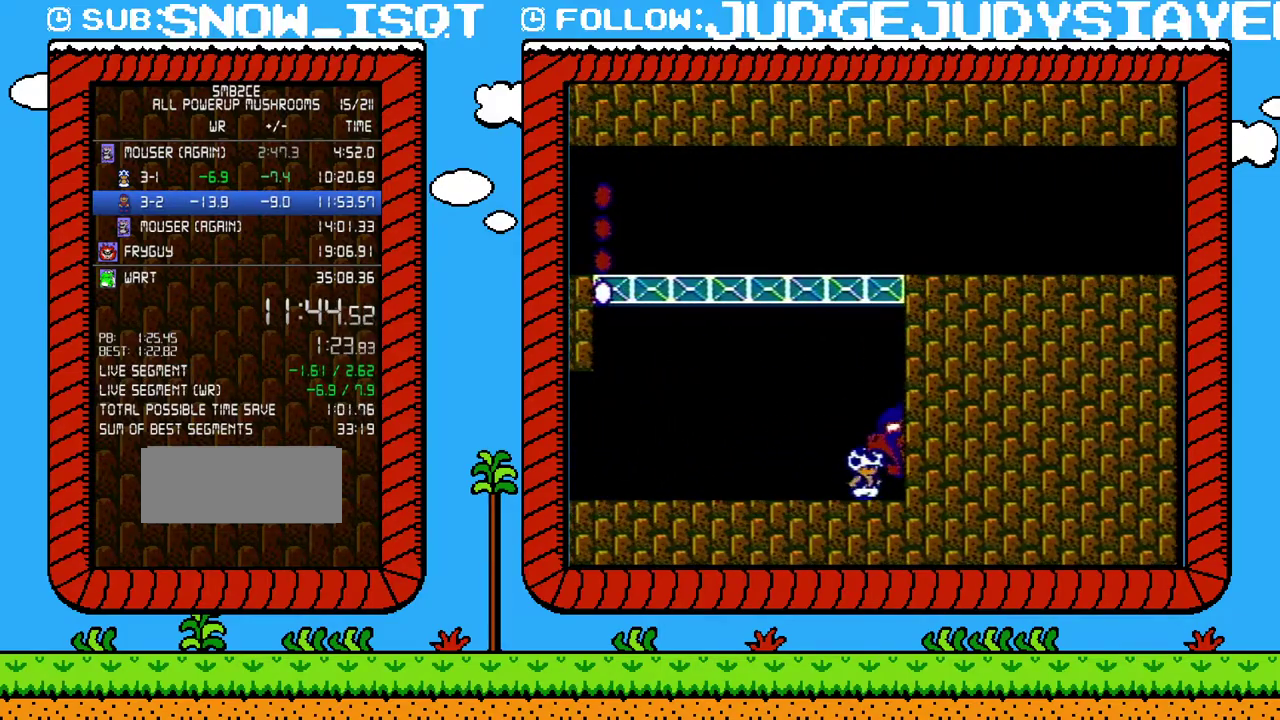
{"buttons": ["B", "DPAD_RIGHT"], "events": []}
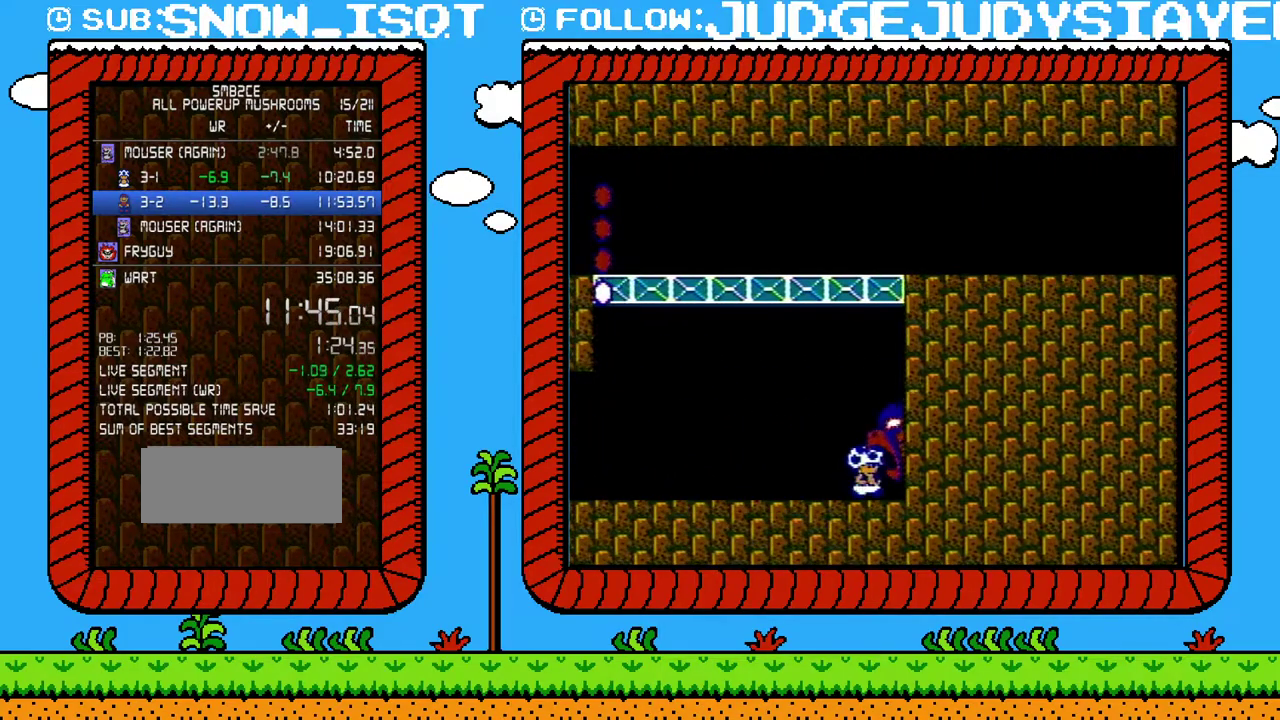
{"buttons": ["B", "DPAD_RIGHT"], "events": []}
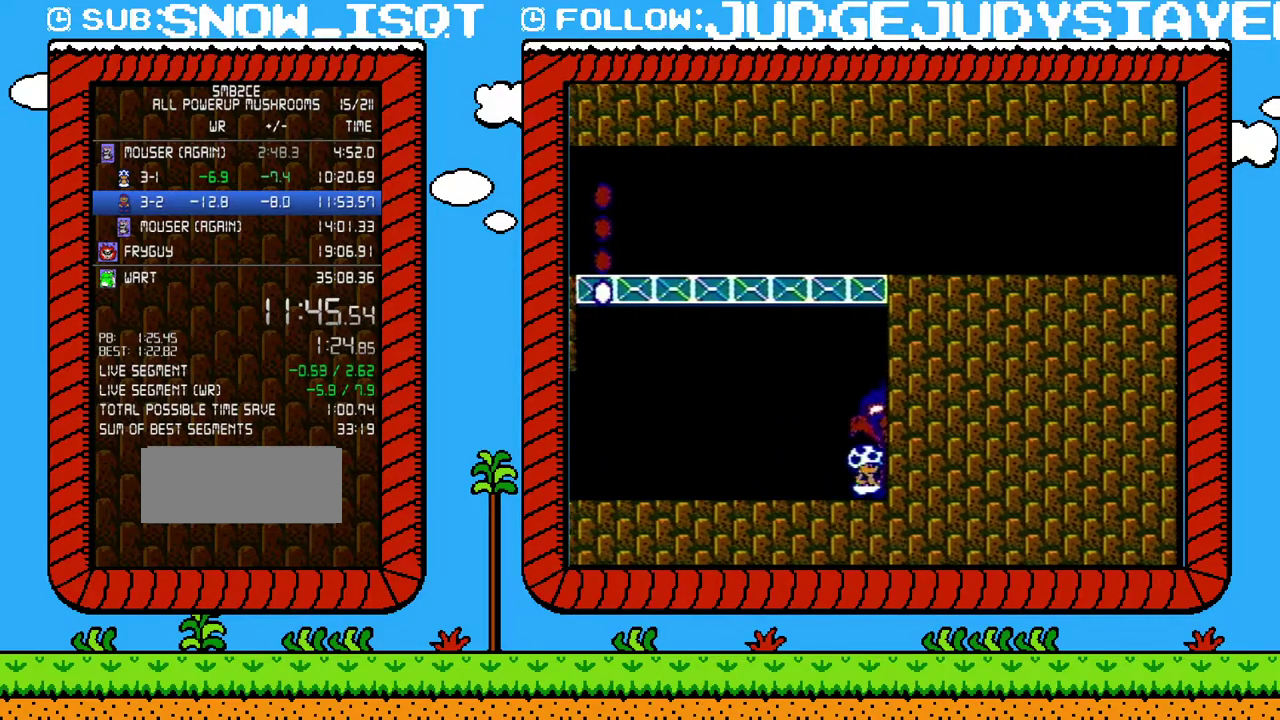
{"buttons": ["B", "DPAD_RIGHT"], "events": []}
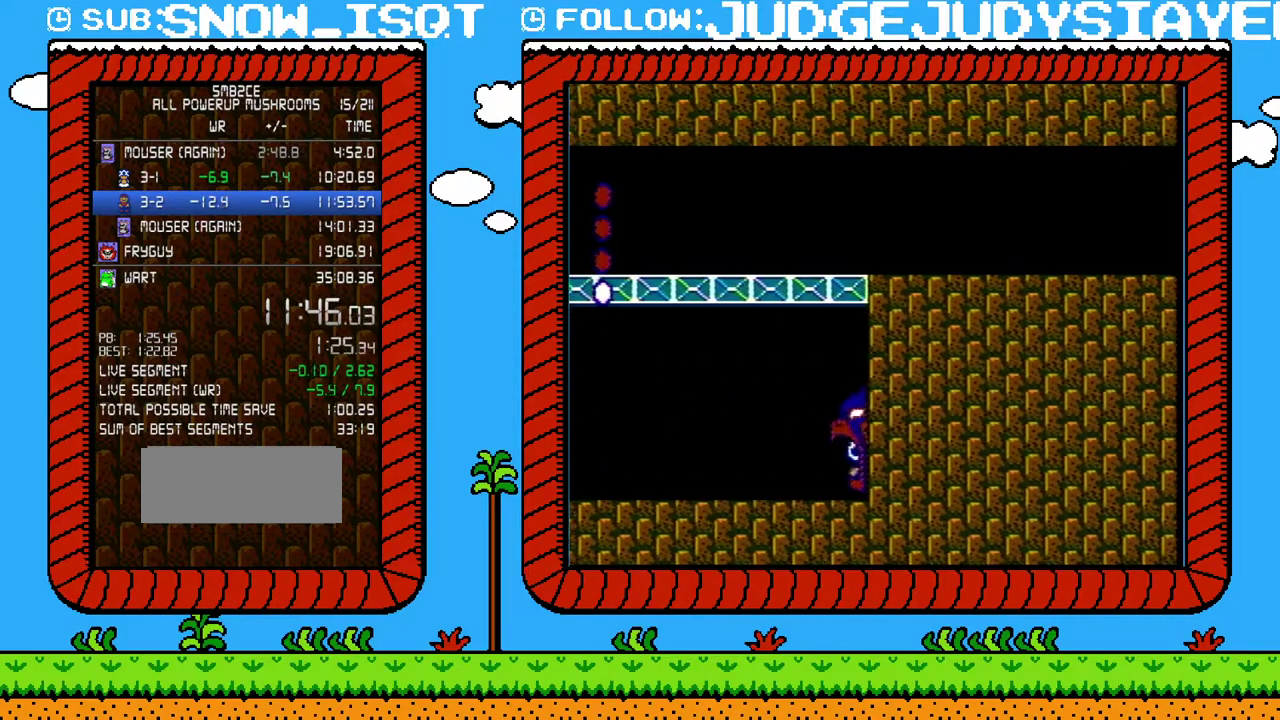
{"buttons": [], "events": [[250, "DPAD_RIGHT", "up"], [283, "B", "up"]]}
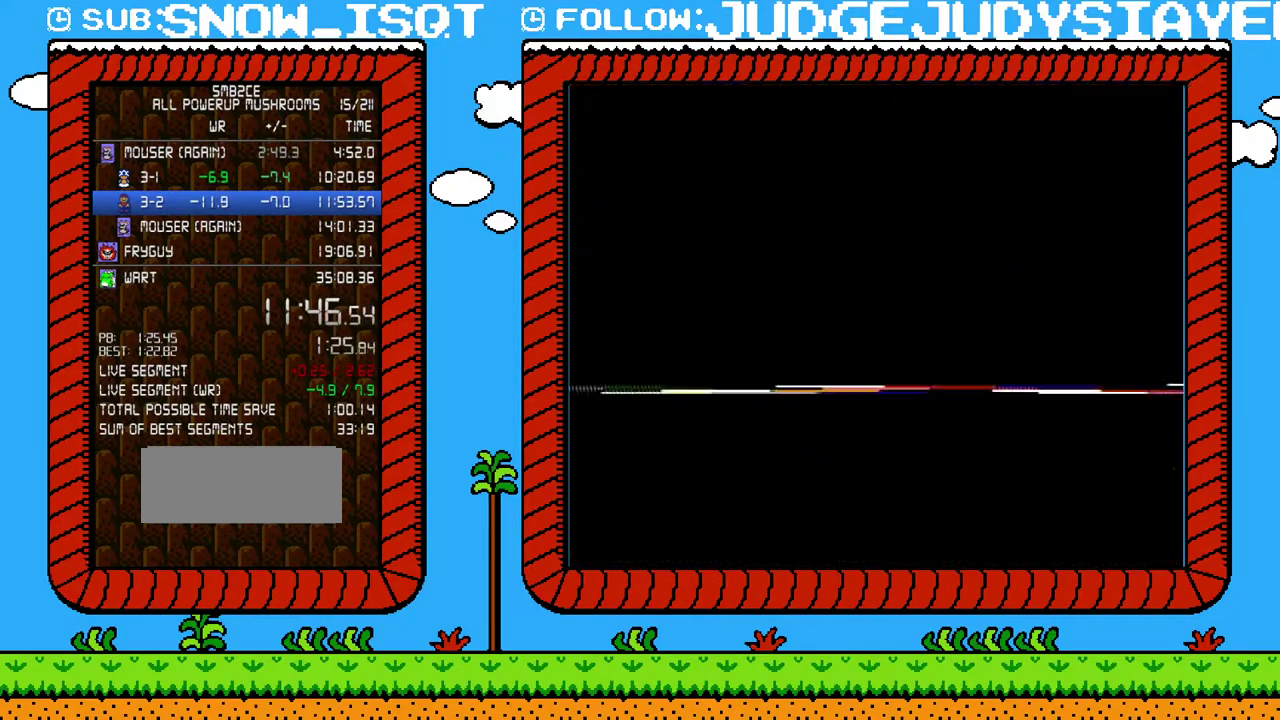
{"buttons": [], "events": []}
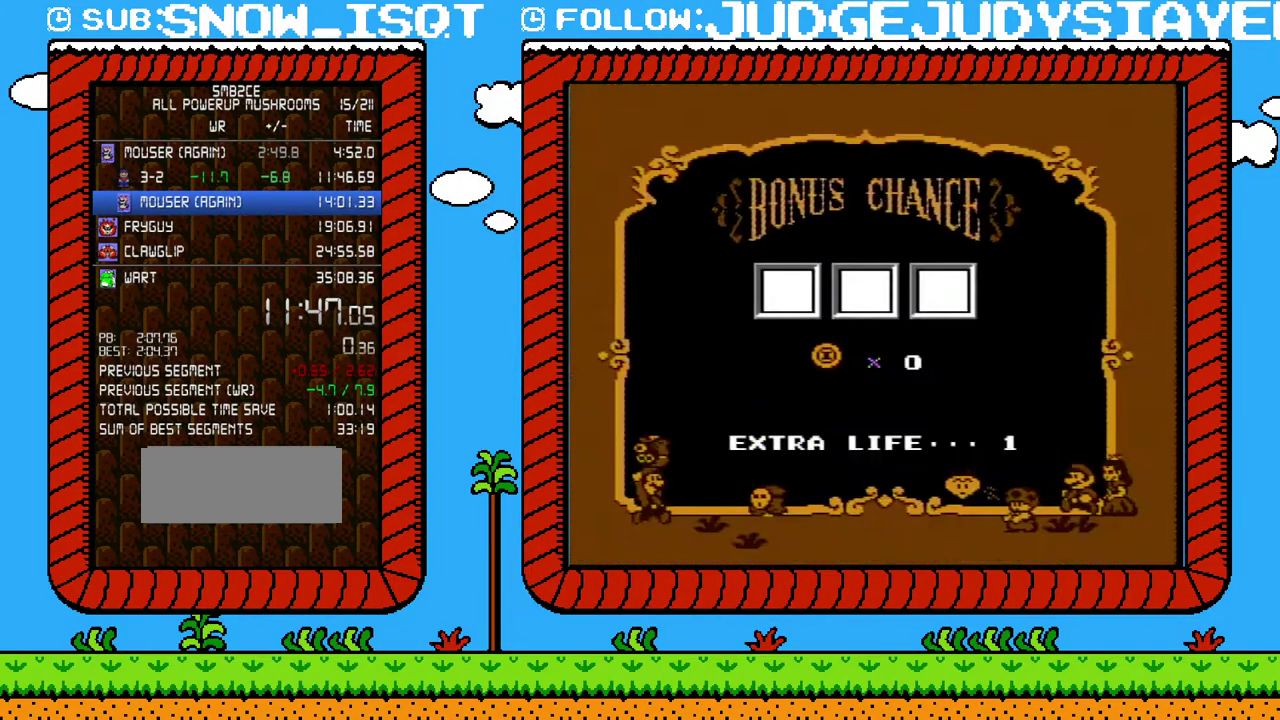
{"buttons": [], "events": []}
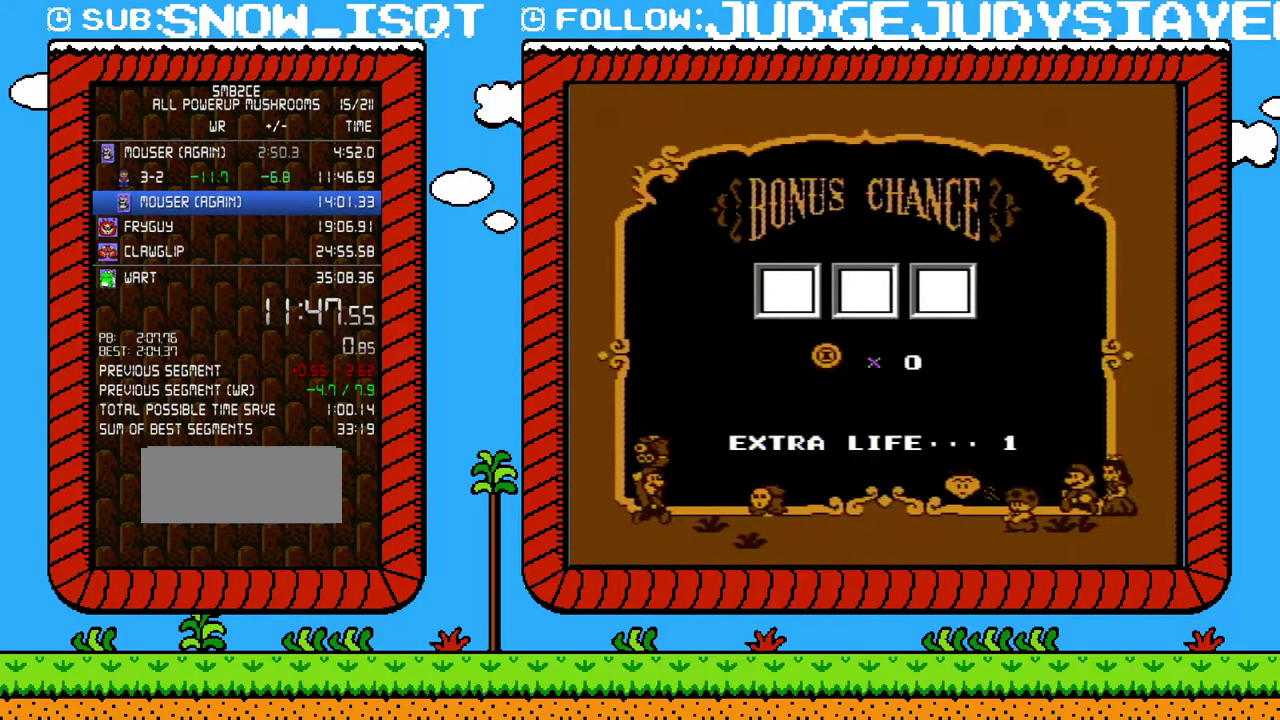
{"buttons": [], "events": [[67, "A", "down"], [133, "A", "up"]]}
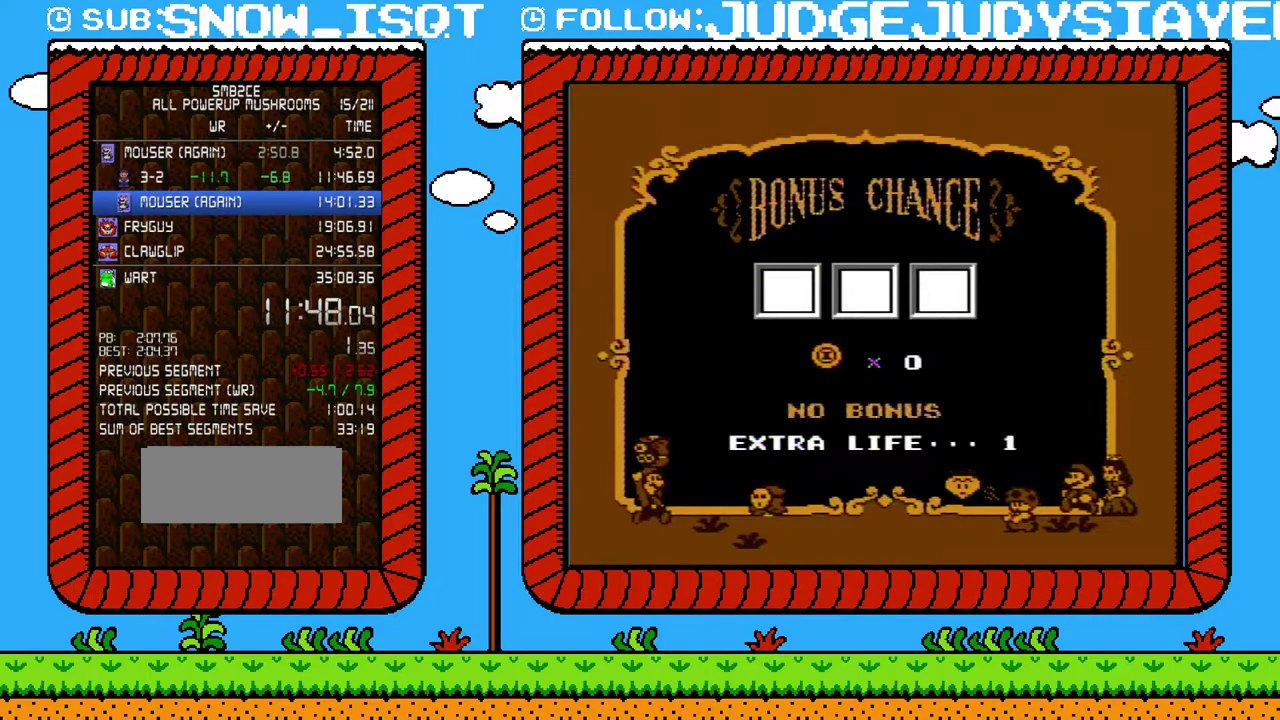
{"buttons": [], "events": []}
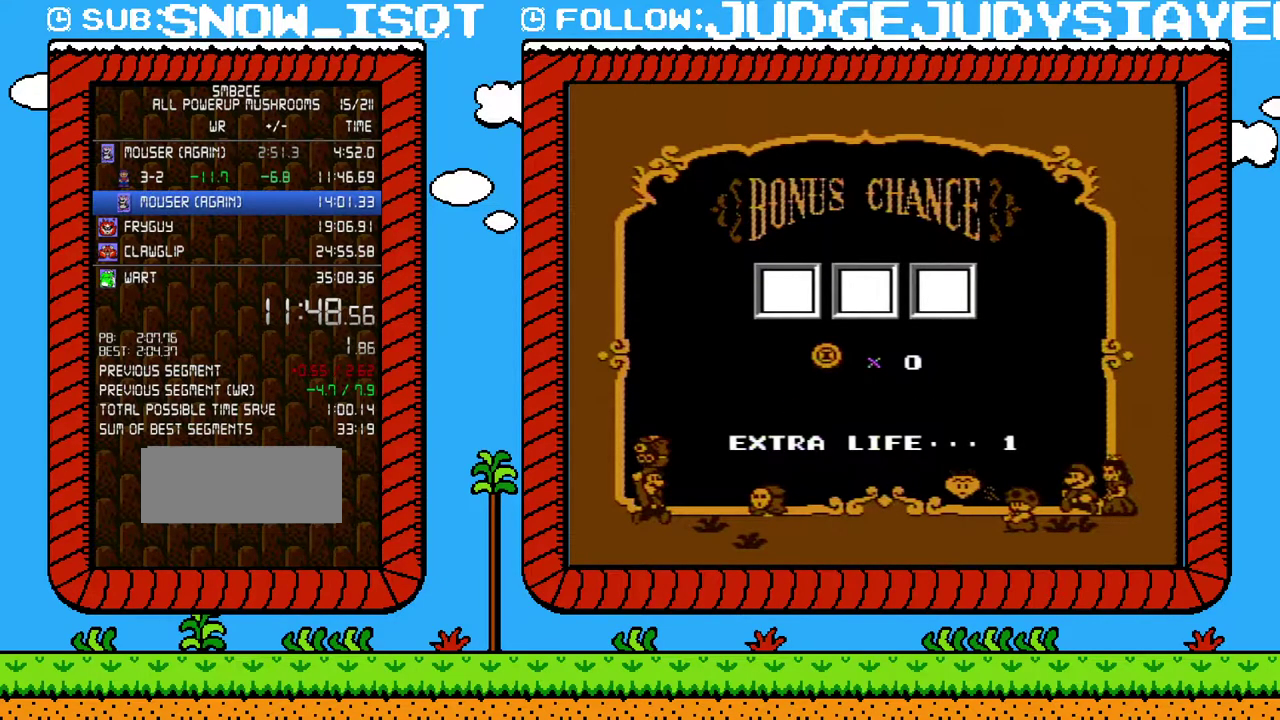
{"buttons": [], "events": []}
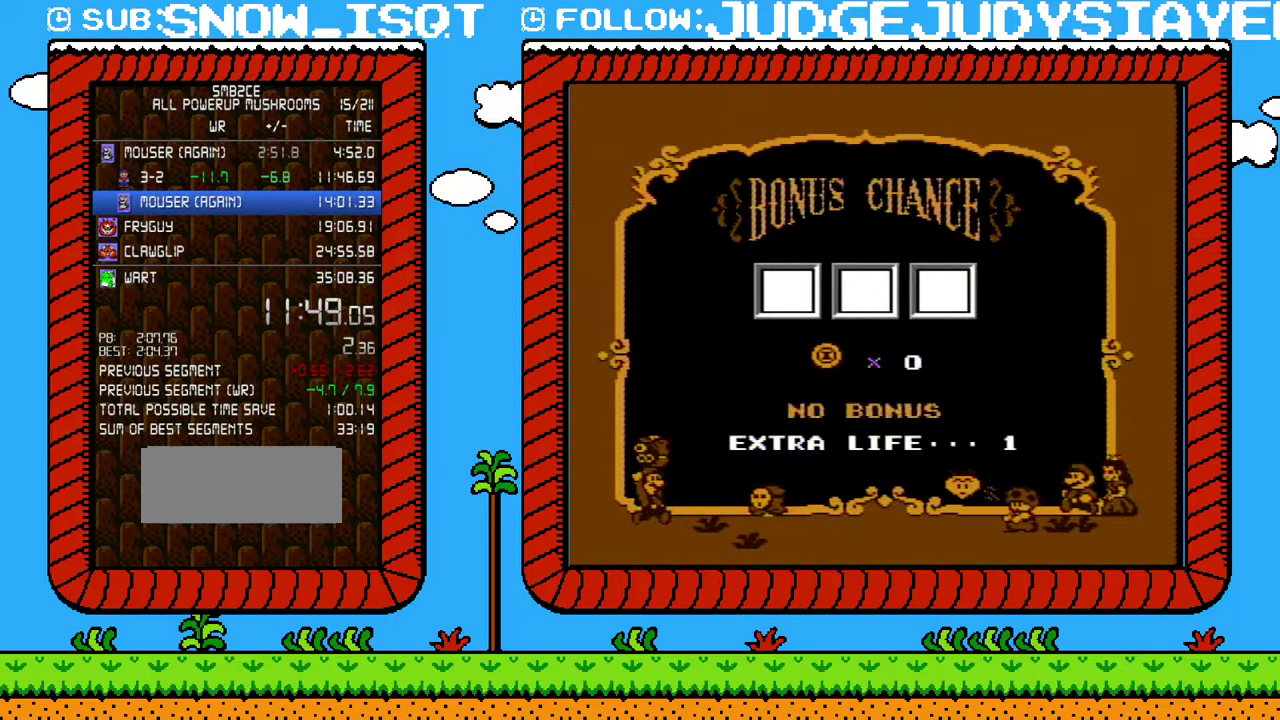
{"buttons": [], "events": []}
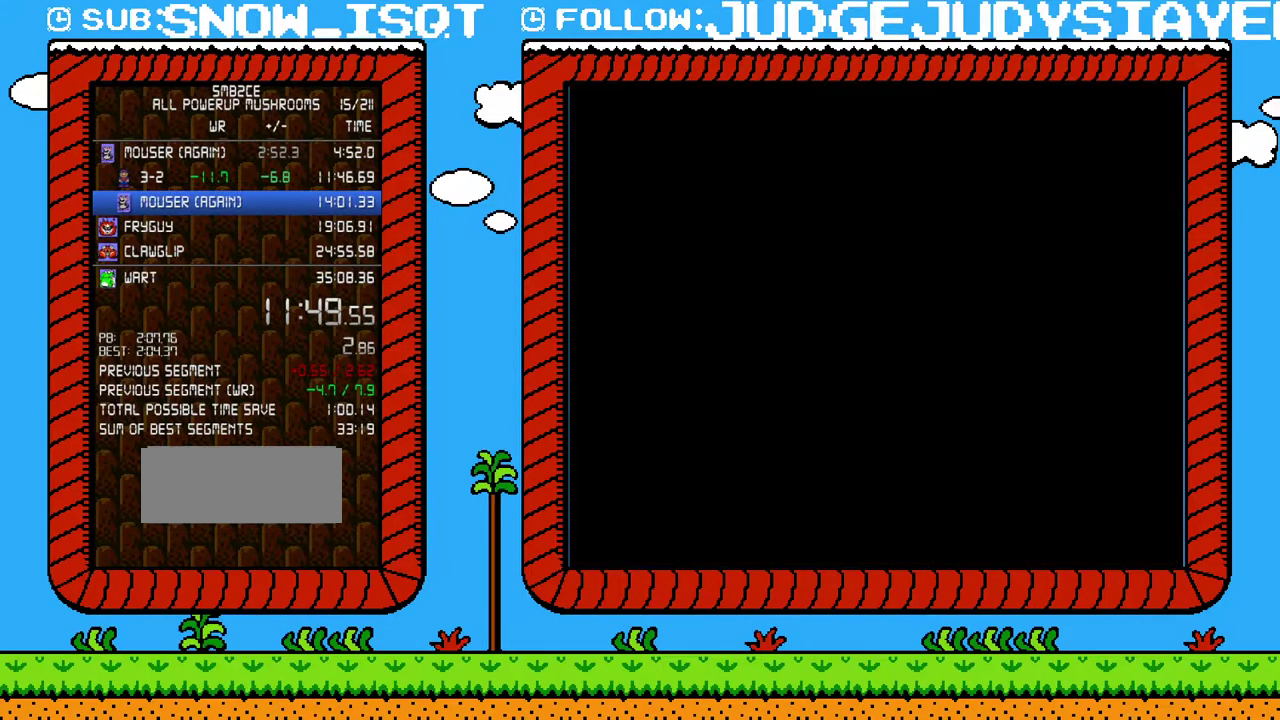
{"buttons": ["A"], "events": [[167, "DPAD_LEFT", "down"], [283, "DPAD_LEFT", "up"], [350, "DPAD_LEFT", "down"], [433, "DPAD_LEFT", "up"], [467, "A", "down"]]}
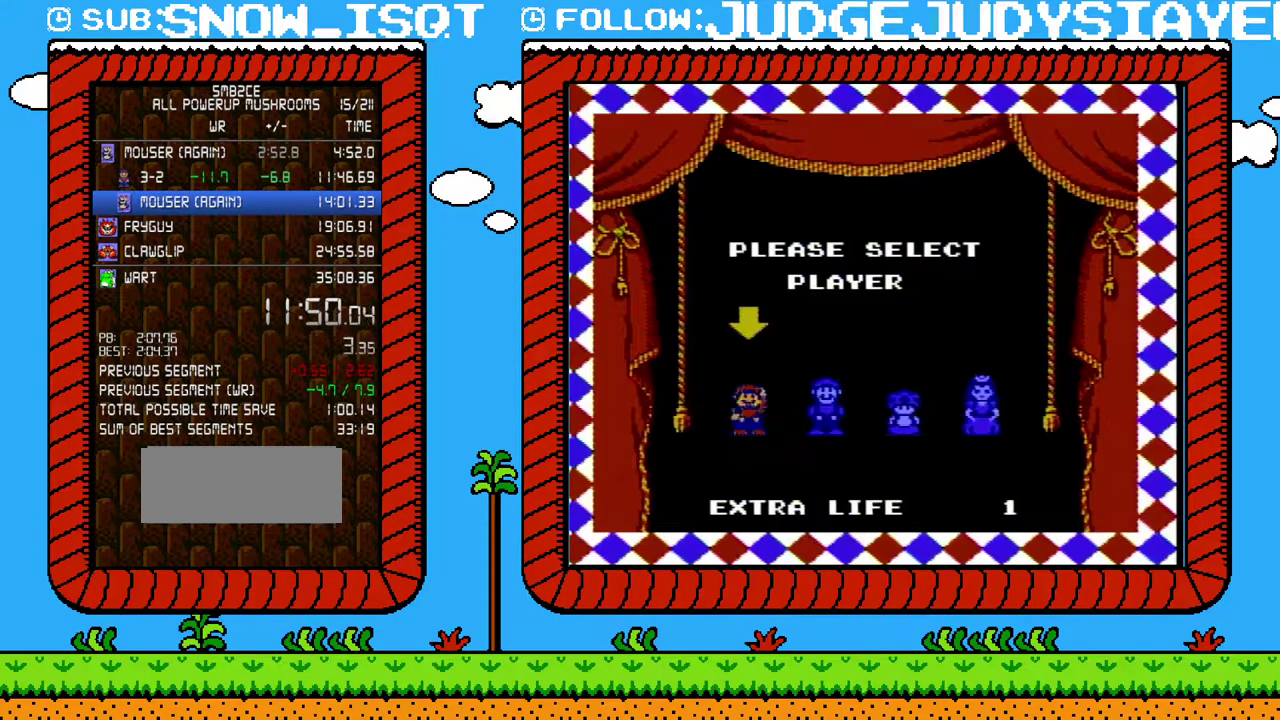
{"buttons": [], "events": [[133, "A", "up"]]}
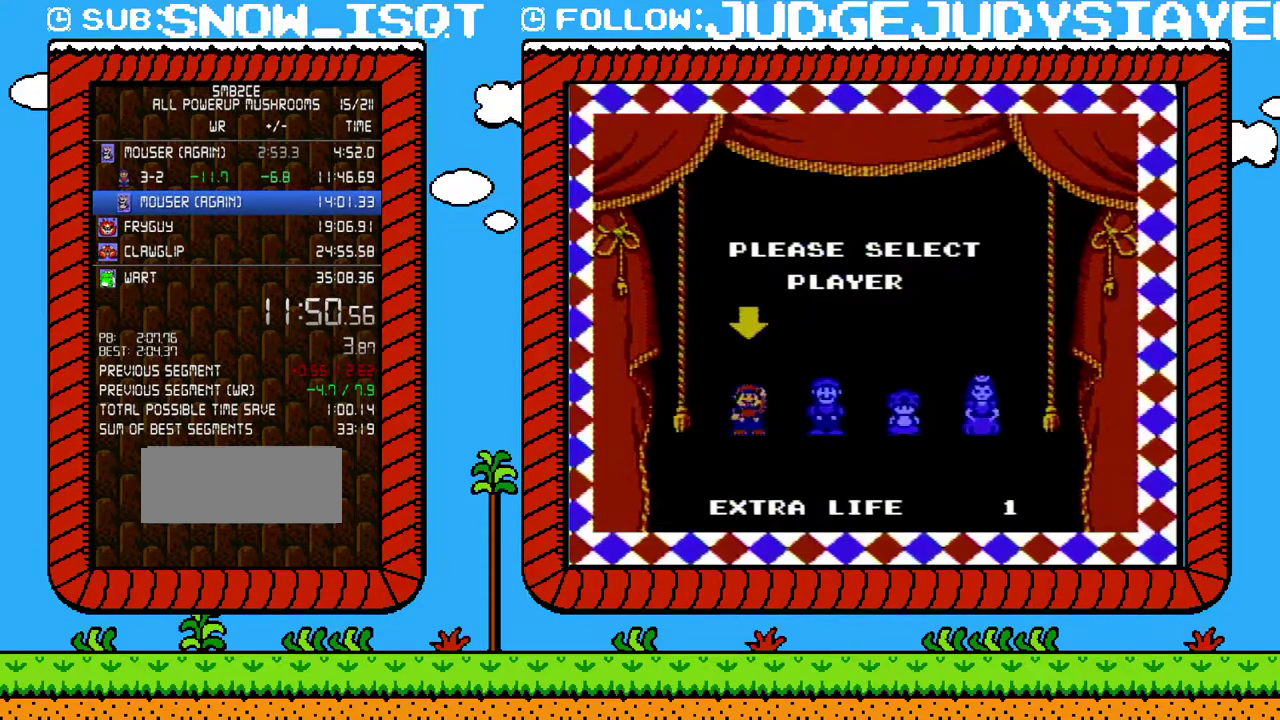
{"buttons": [], "events": []}
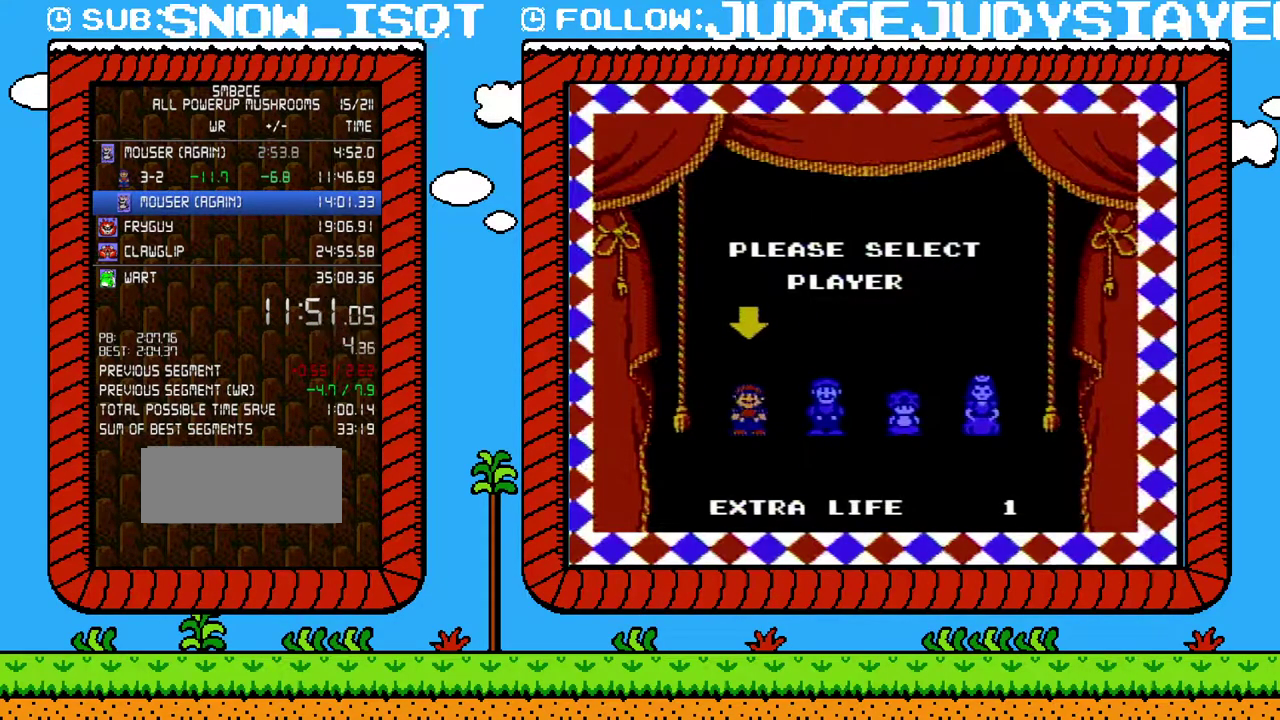
{"buttons": [], "events": []}
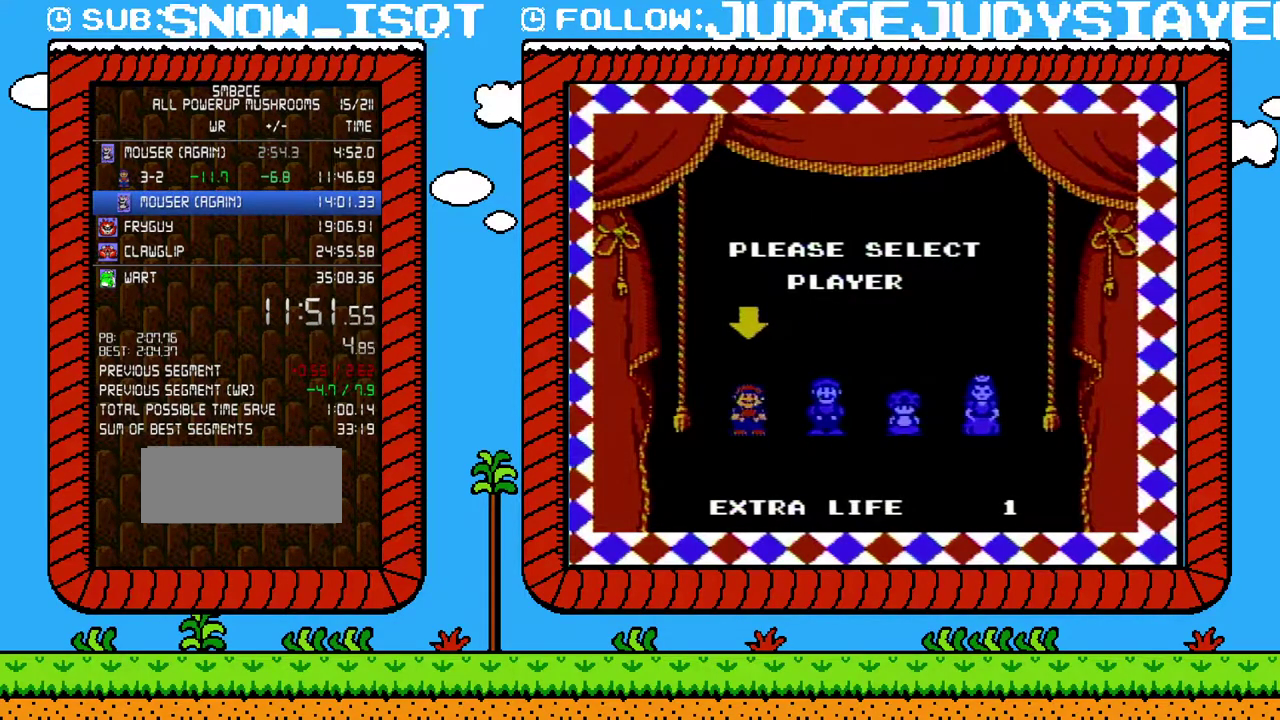
{"buttons": [], "events": []}
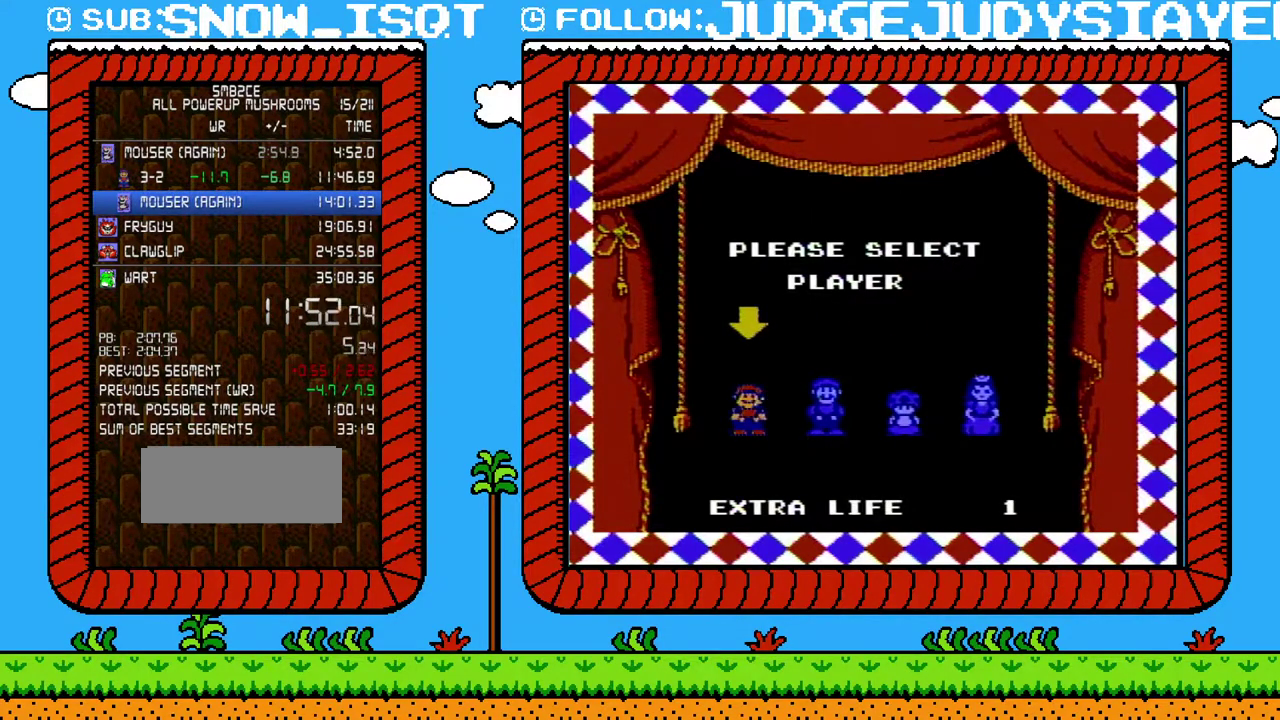
{"buttons": [], "events": []}
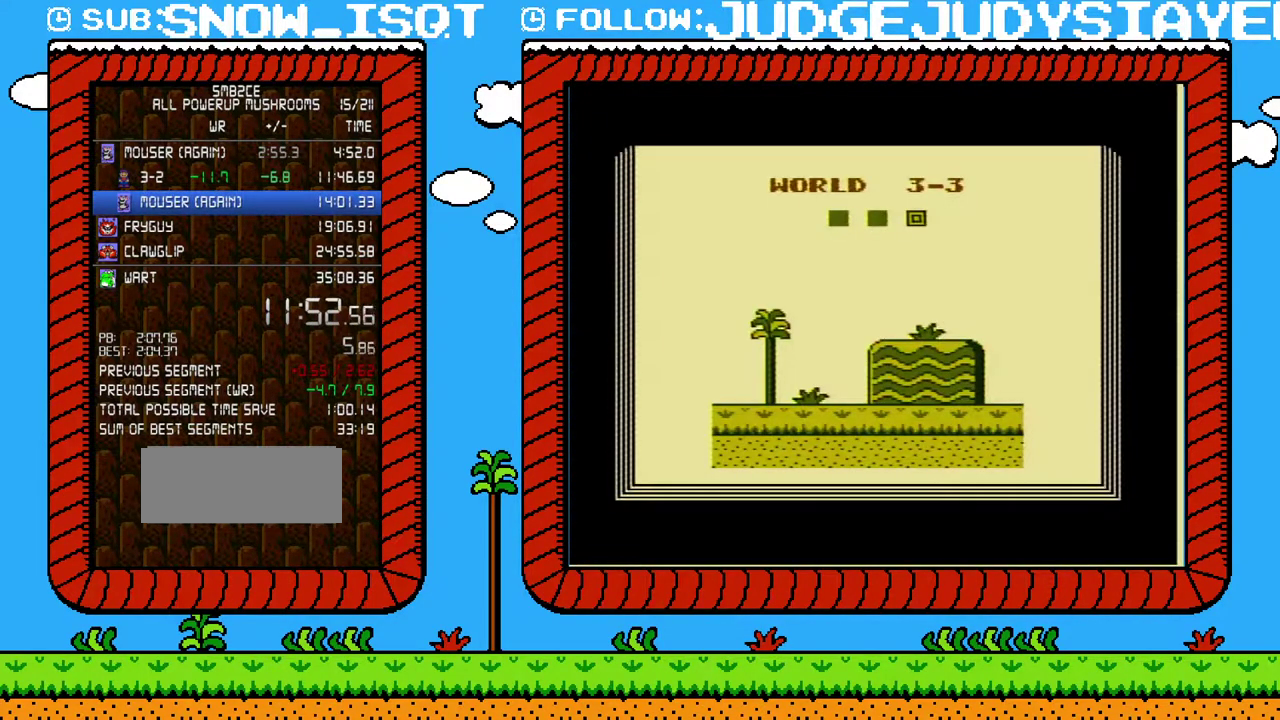
{"buttons": [], "events": []}
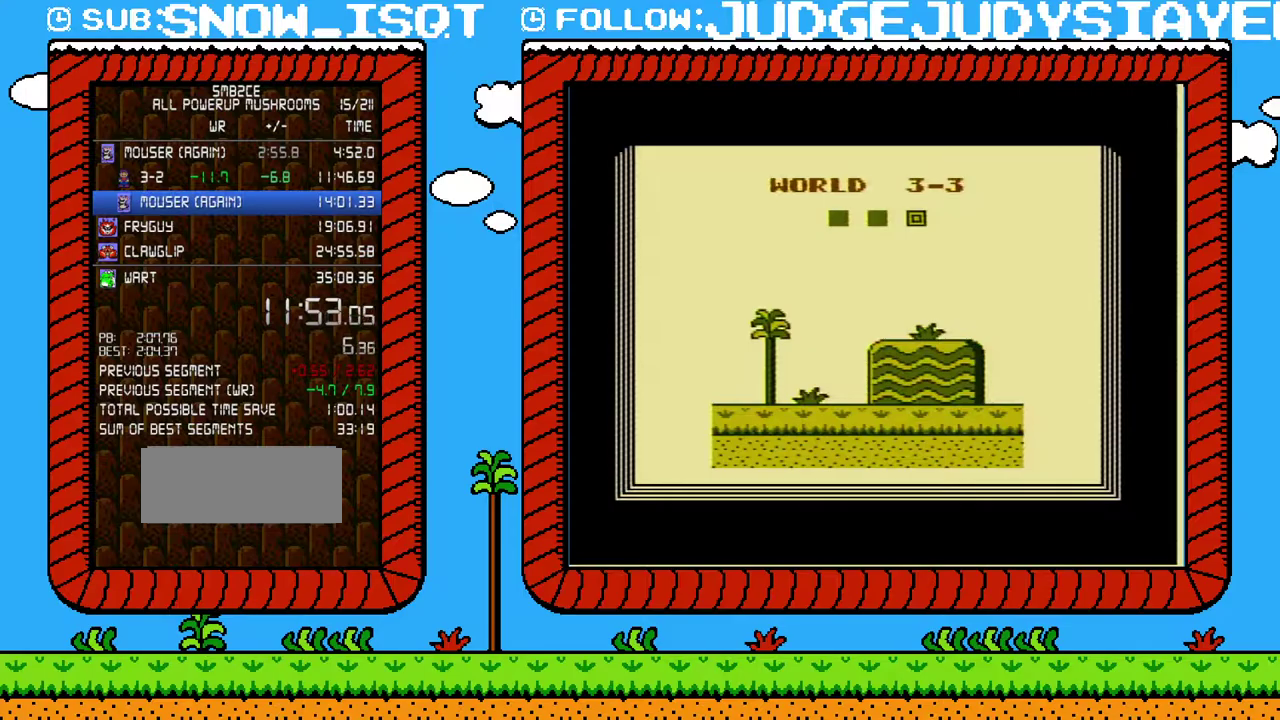
{"buttons": [], "events": []}
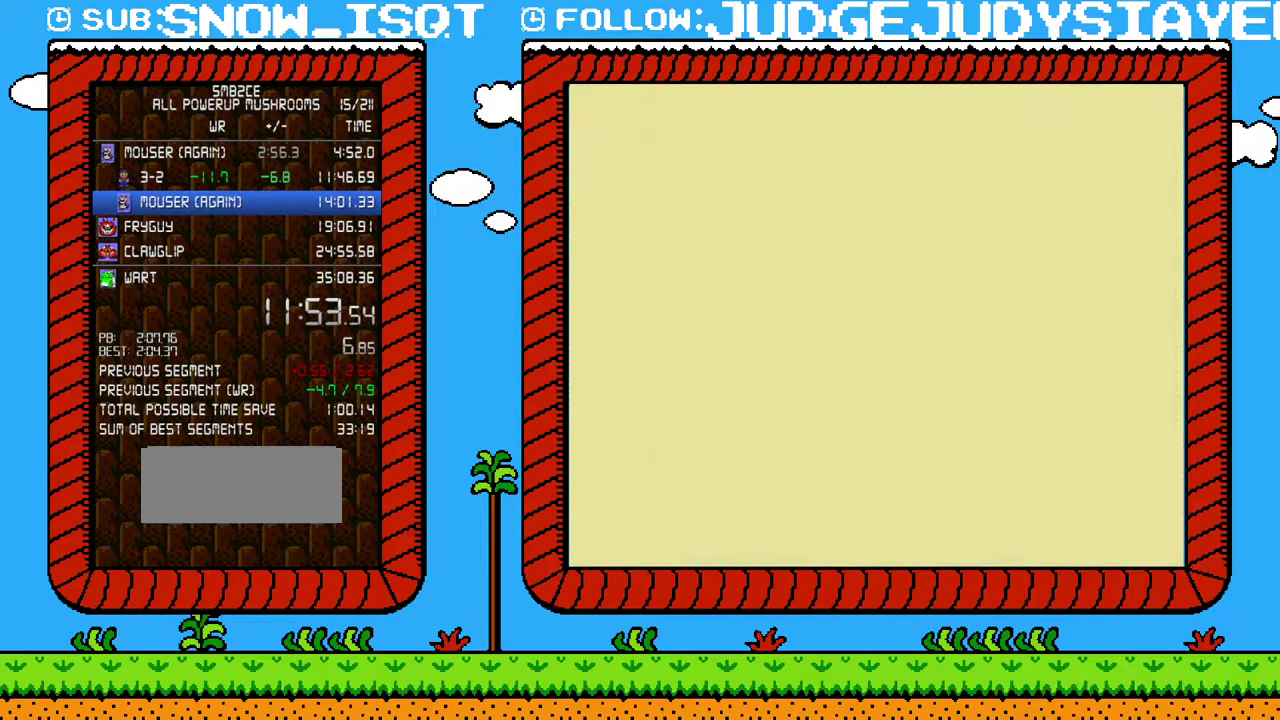
{"buttons": ["B", "DPAD_RIGHT"], "events": [[383, "B", "down"], [383, "DPAD_RIGHT", "down"]]}
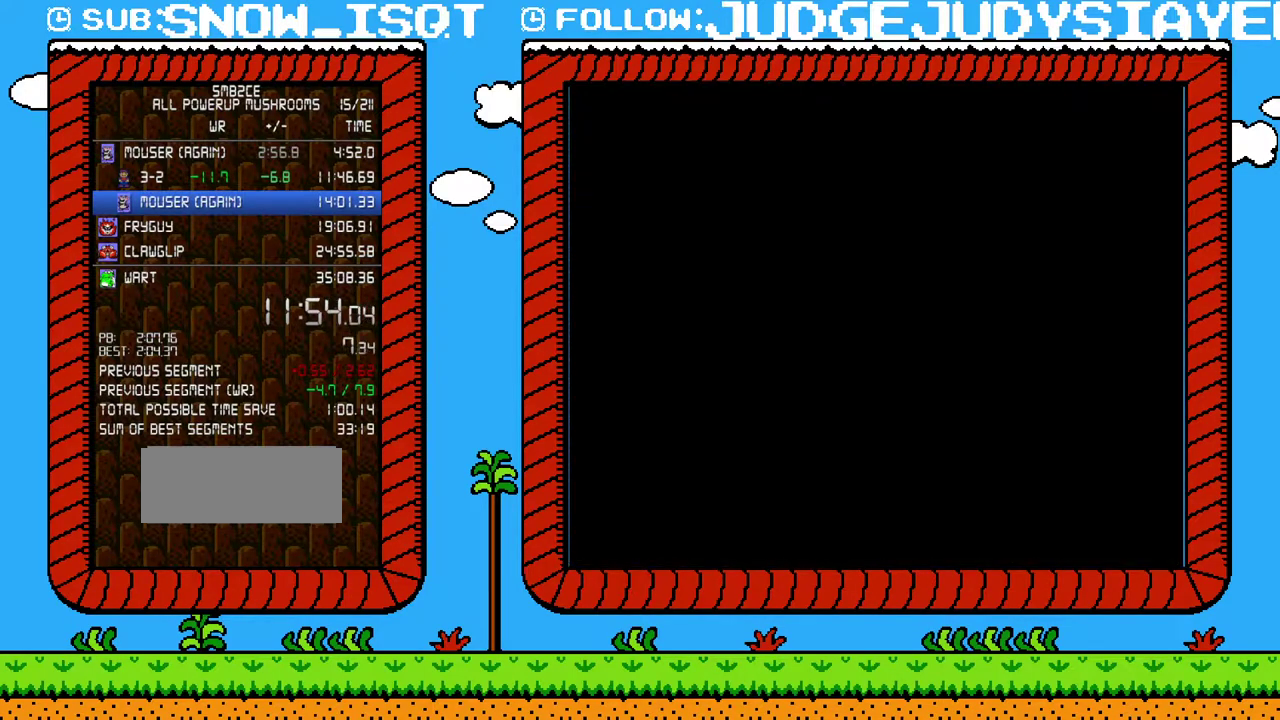
{"buttons": ["B", "DPAD_RIGHT"], "events": []}
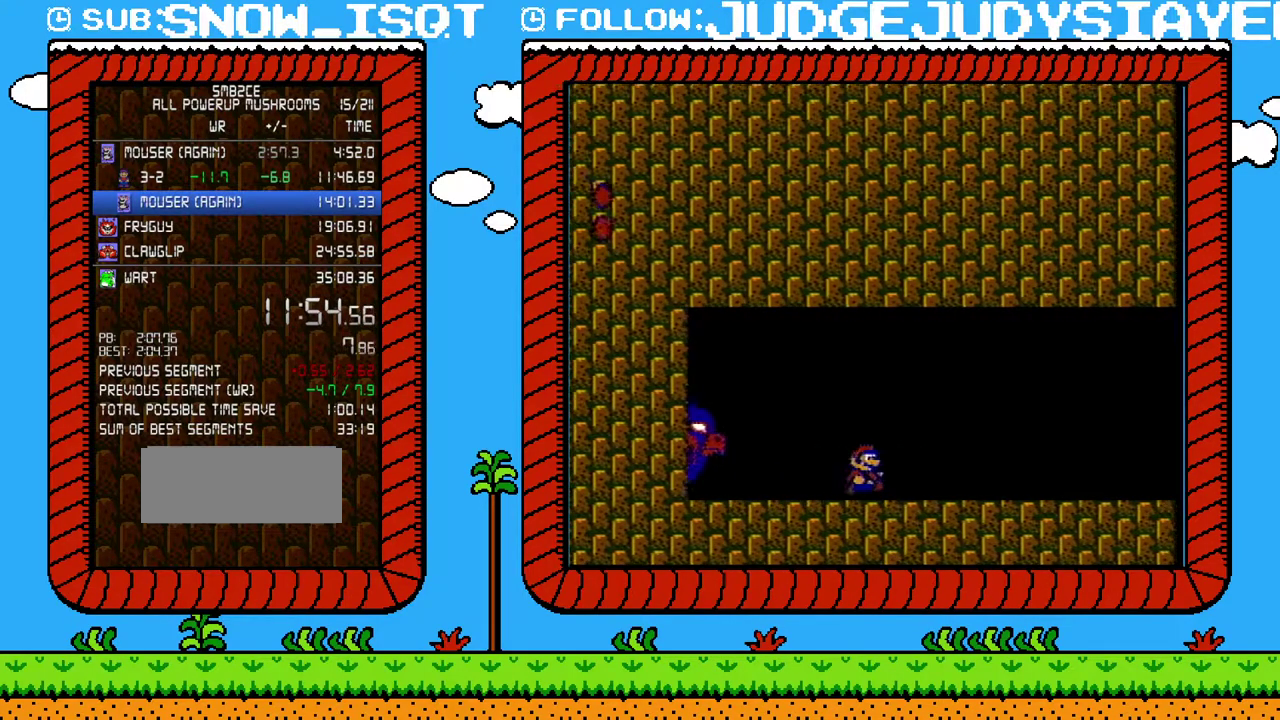
{"buttons": ["B", "DPAD_RIGHT"], "events": []}
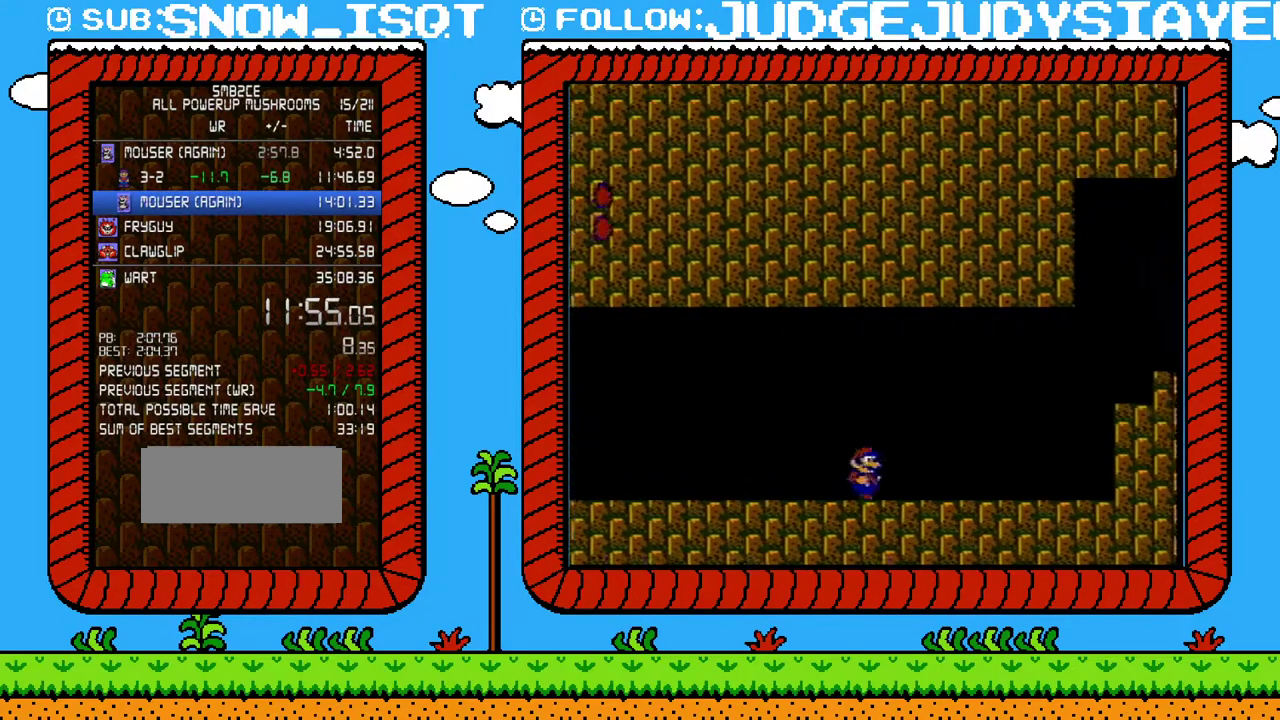
{"buttons": ["B", "DPAD_RIGHT"], "events": []}
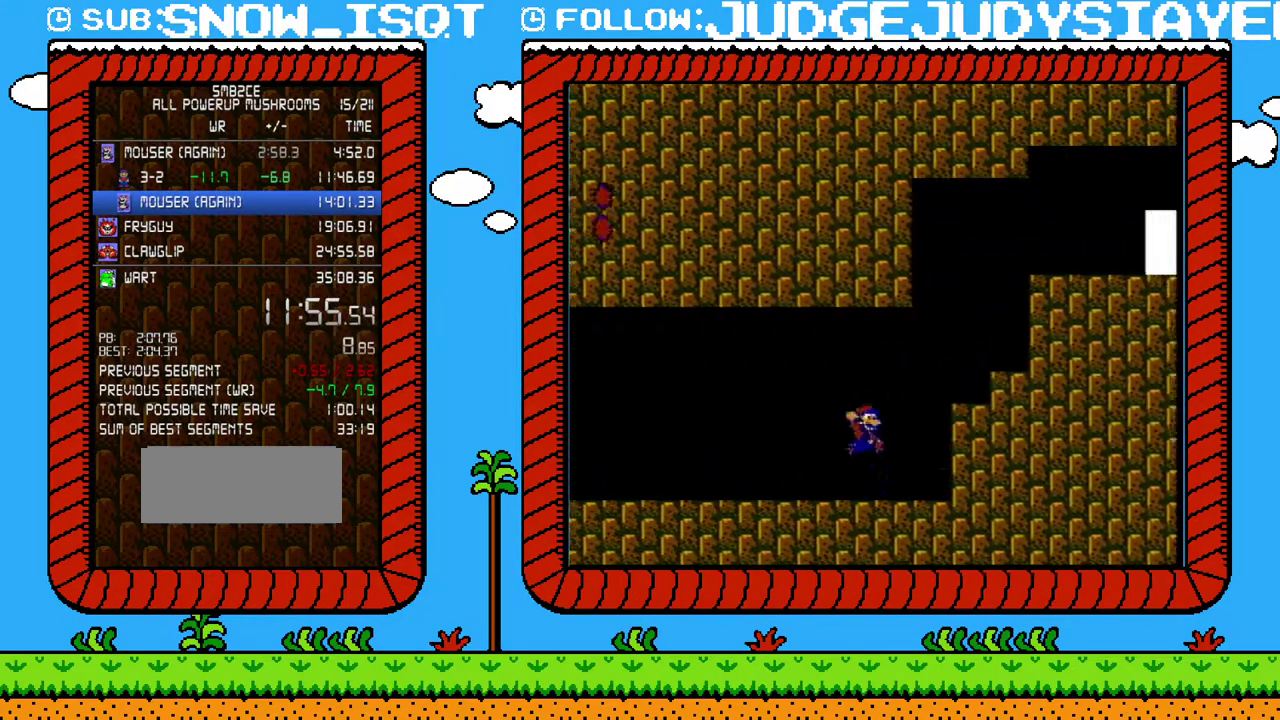
{"buttons": ["B", "DPAD_RIGHT"], "events": [[33, "A", "down"], [467, "A", "up"]]}
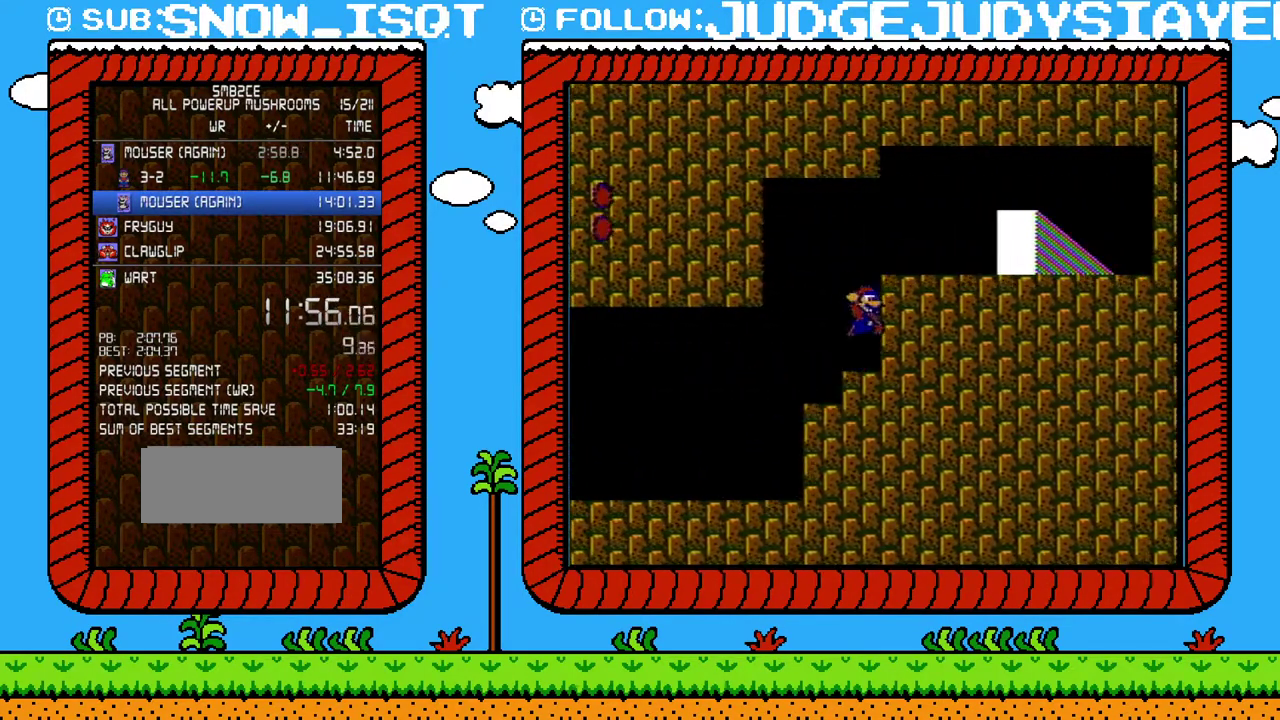
{"buttons": ["B", "DPAD_RIGHT"], "events": [[33, "A", "down"], [450, "A", "up"]]}
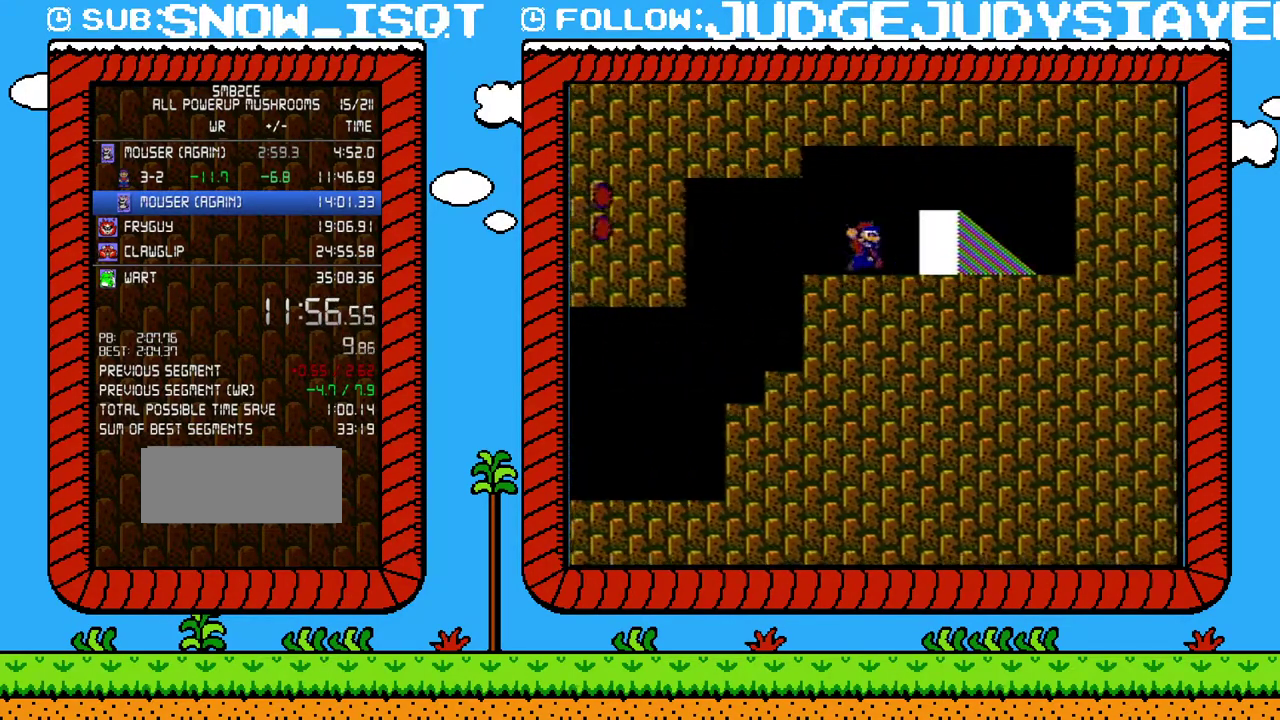
{"buttons": ["B"], "events": [[467, "DPAD_RIGHT", "up"]]}
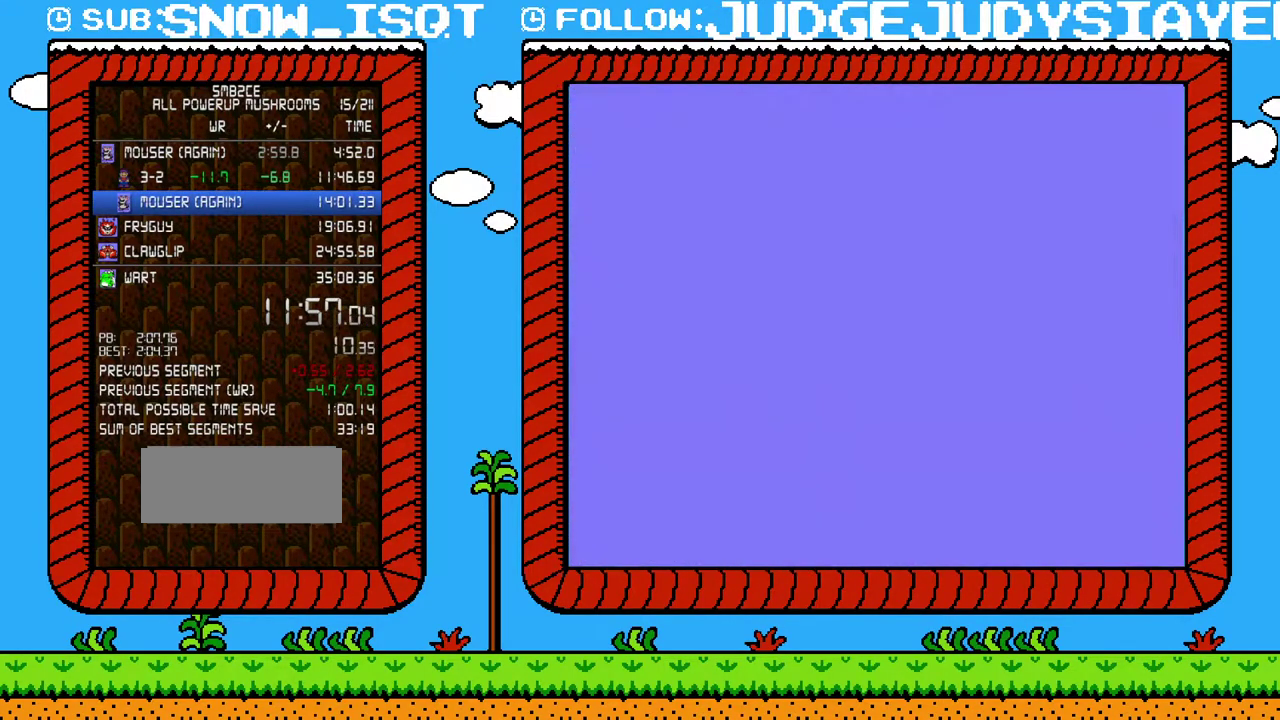
{"buttons": ["B", "DPAD_RIGHT"], "events": [[250, "DPAD_RIGHT", "down"]]}
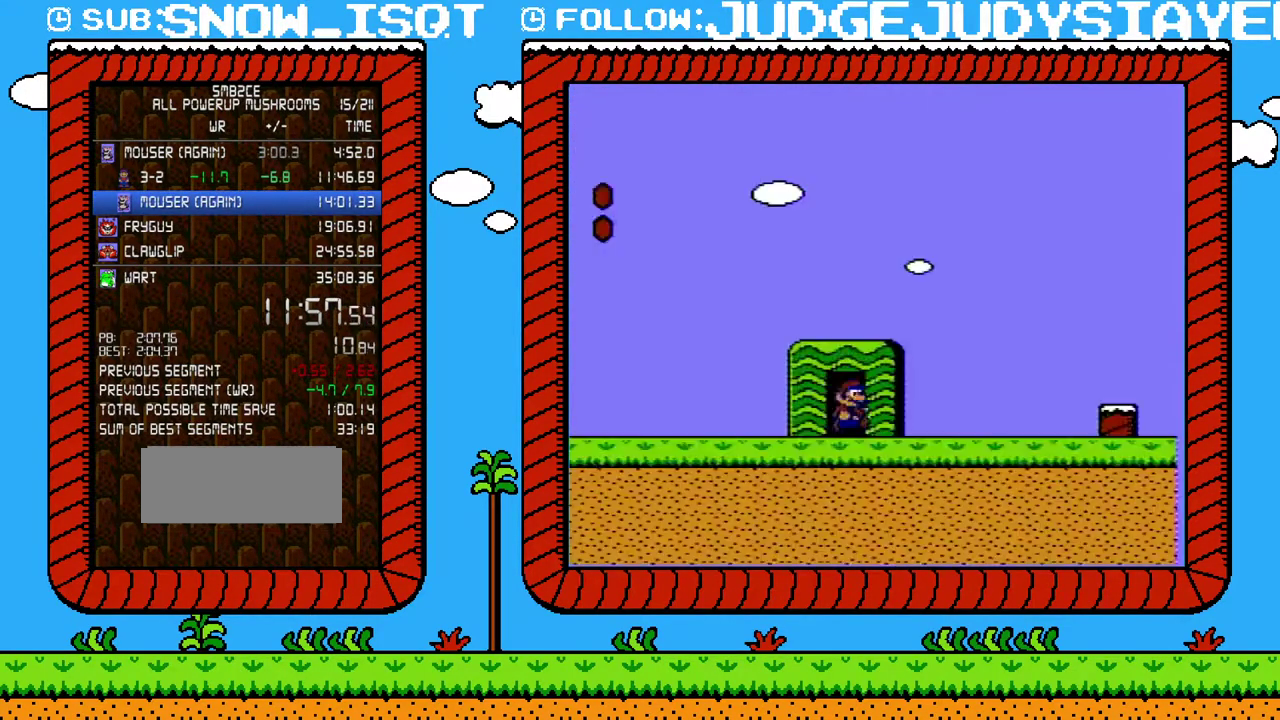
{"buttons": ["B", "DPAD_RIGHT"], "events": []}
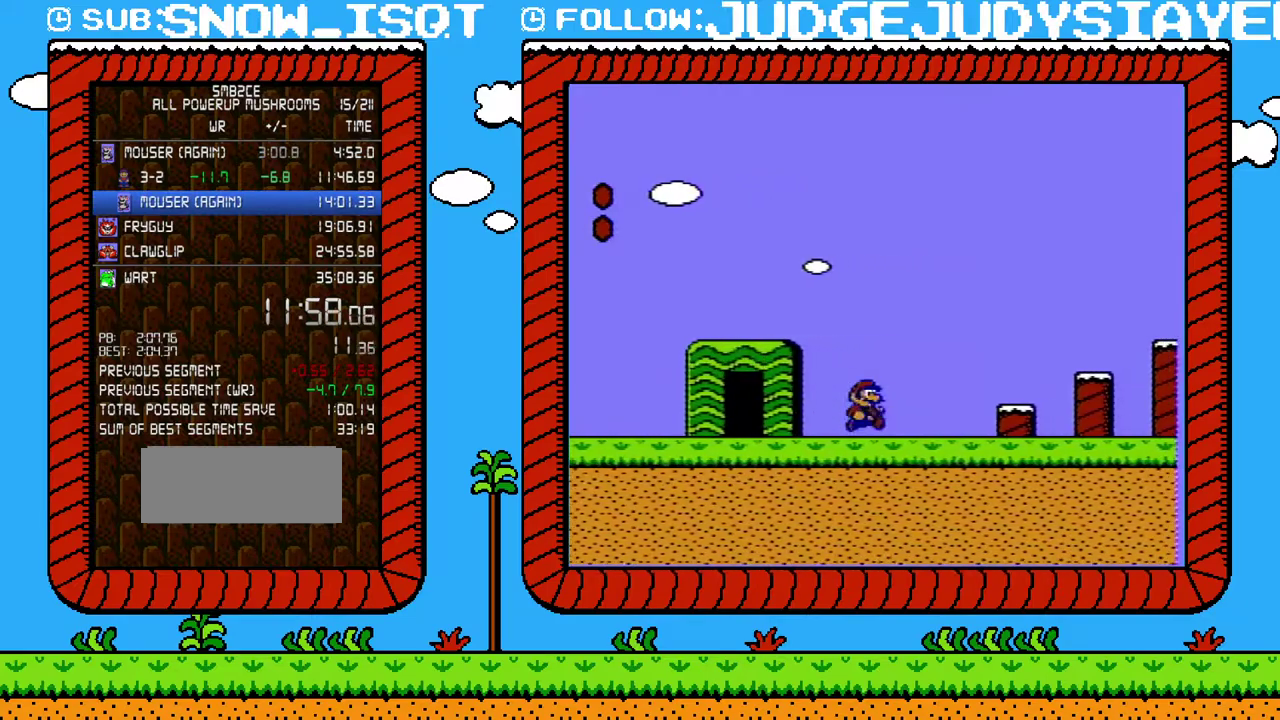
{"buttons": ["B", "DPAD_RIGHT"], "events": [[283, "A", "down"], [483, "A", "up"]]}